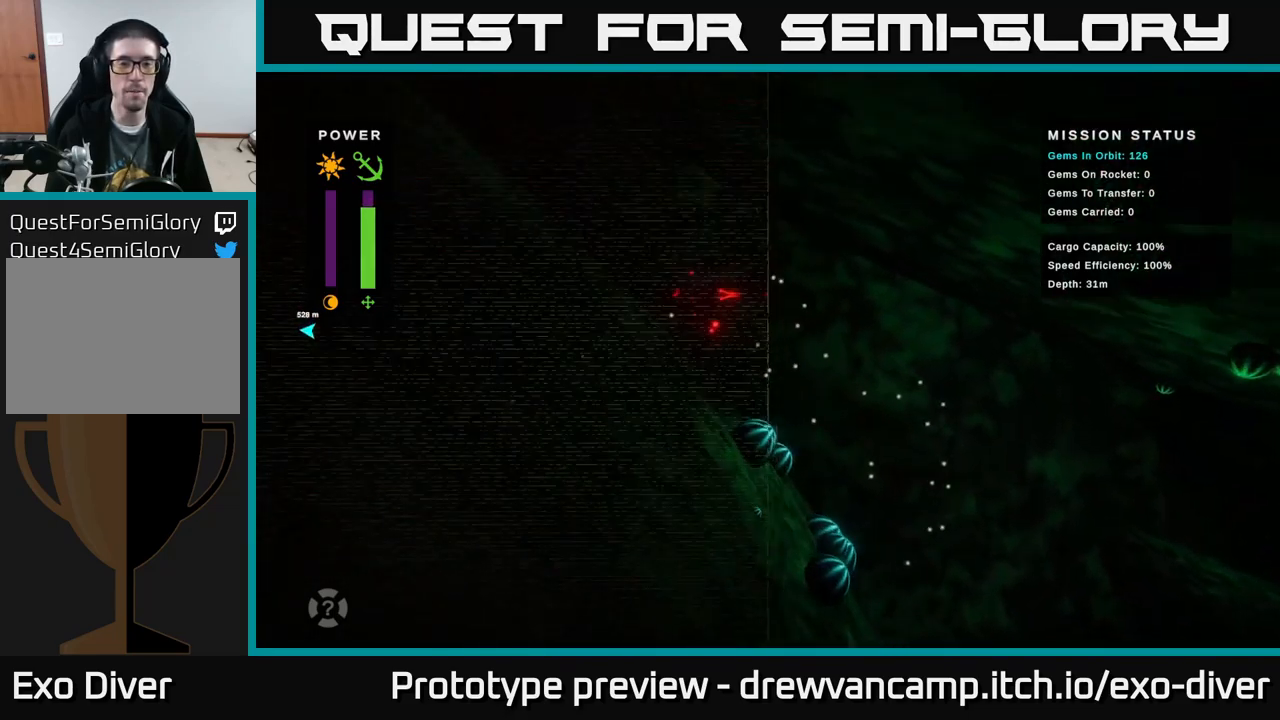
Gameplay with a controller (Xbox layout); each line is a JSON object with the inputs held at the frame after it. "events" lists button and stick changes between this image and that frame as [ms after this image, input, new state], when the widget could be followed in between.
{"buttons": [], "left_stick": "up-left", "right_stick": "center", "events": [[150, "left_stick", "up"], [351, "left_stick", "up-left"]]}
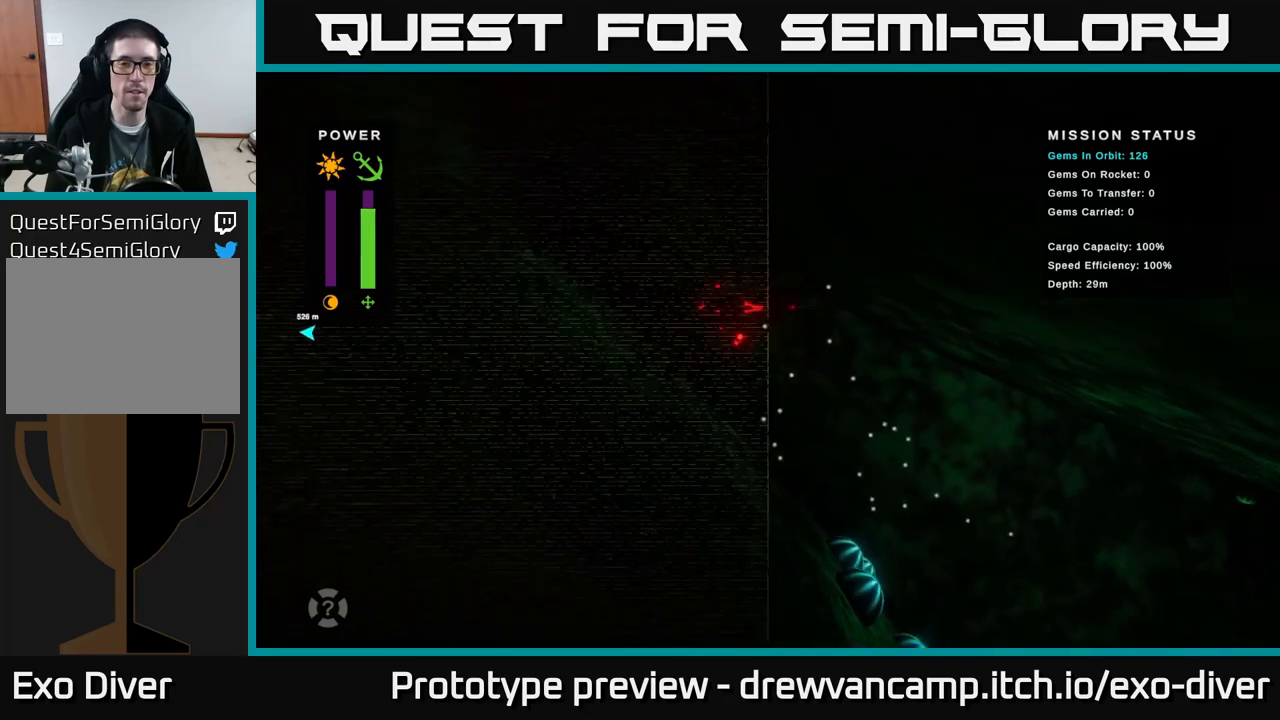
{"buttons": ["L1"], "left_stick": "up", "right_stick": "center", "events": [[233, "left_stick", "up"], [483, "L1", "down"]]}
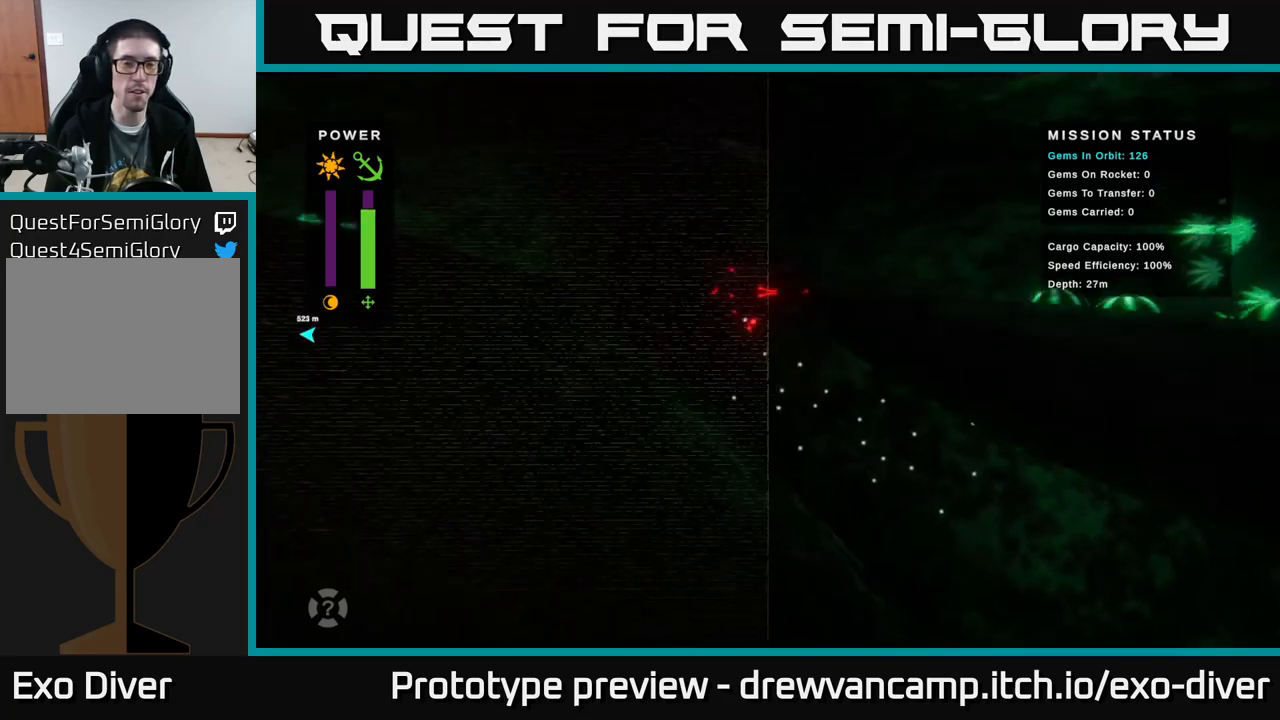
{"buttons": [], "left_stick": "right", "right_stick": "center", "events": [[117, "L1", "up"], [233, "left_stick", "up-right"], [433, "left_stick", "right"]]}
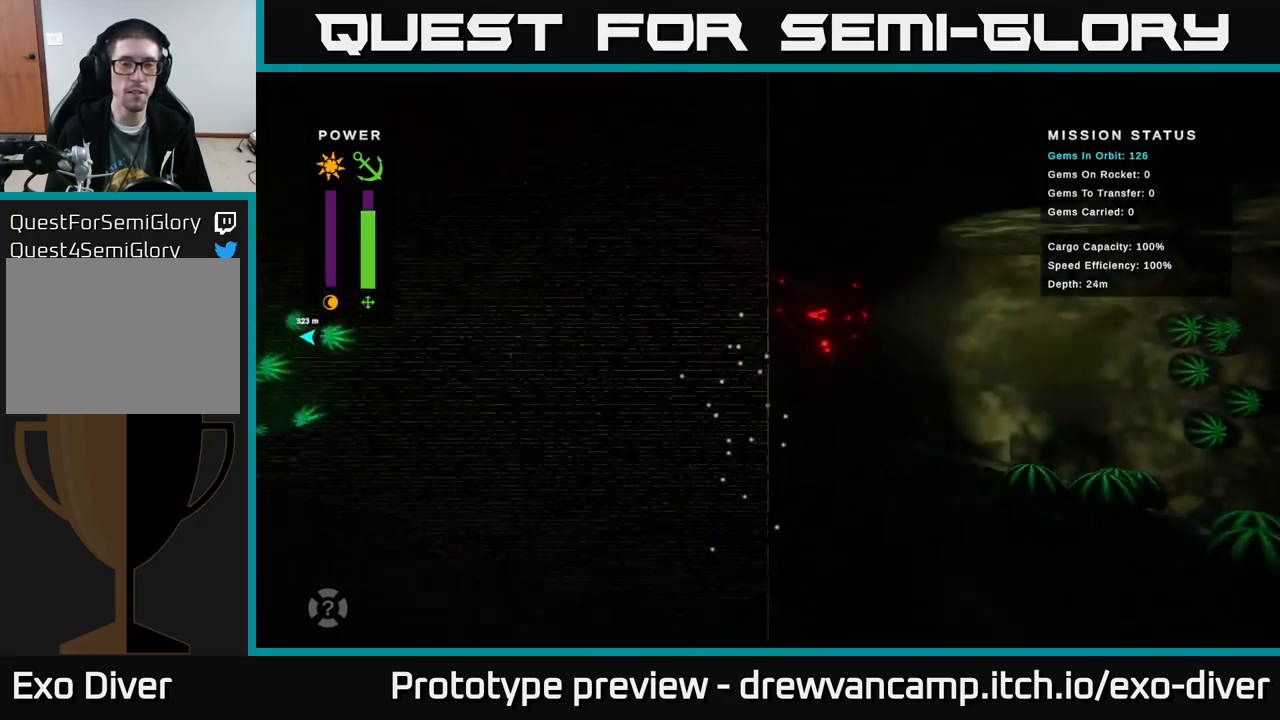
{"buttons": [], "left_stick": "right", "right_stick": "center", "events": [[200, "L1", "down"], [317, "L1", "up"]]}
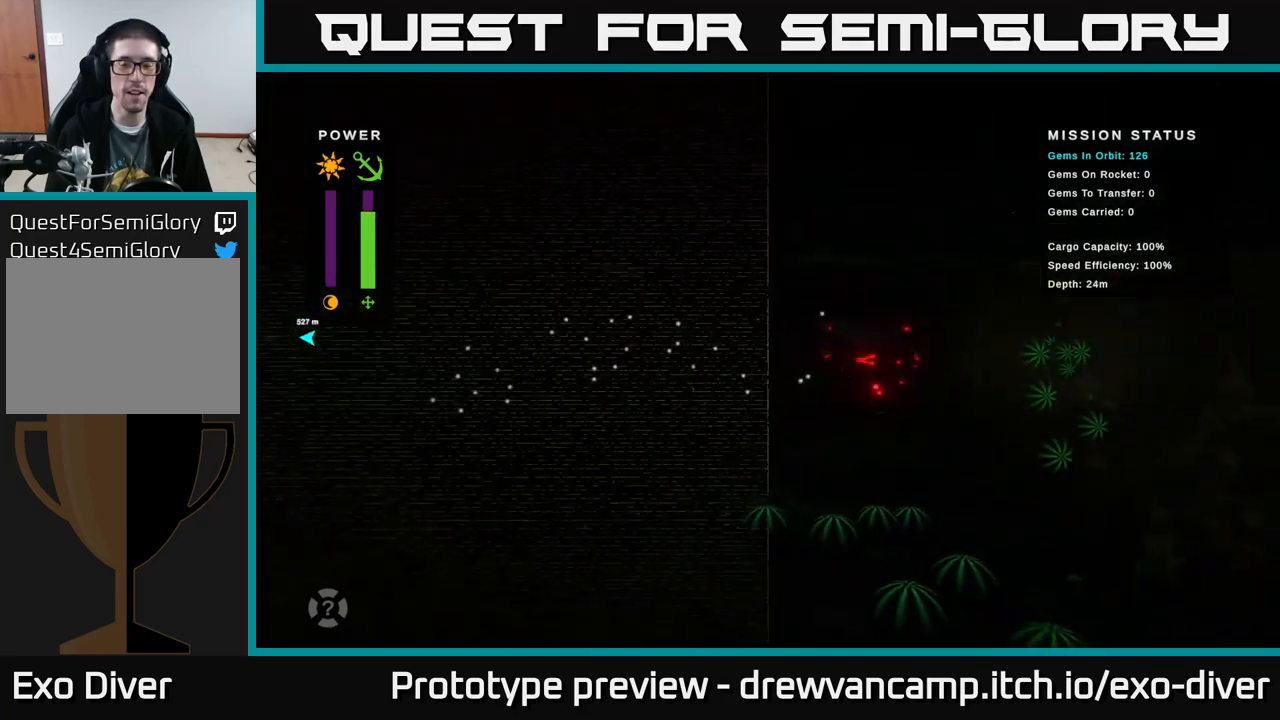
{"buttons": [], "left_stick": "right", "right_stick": "center", "events": []}
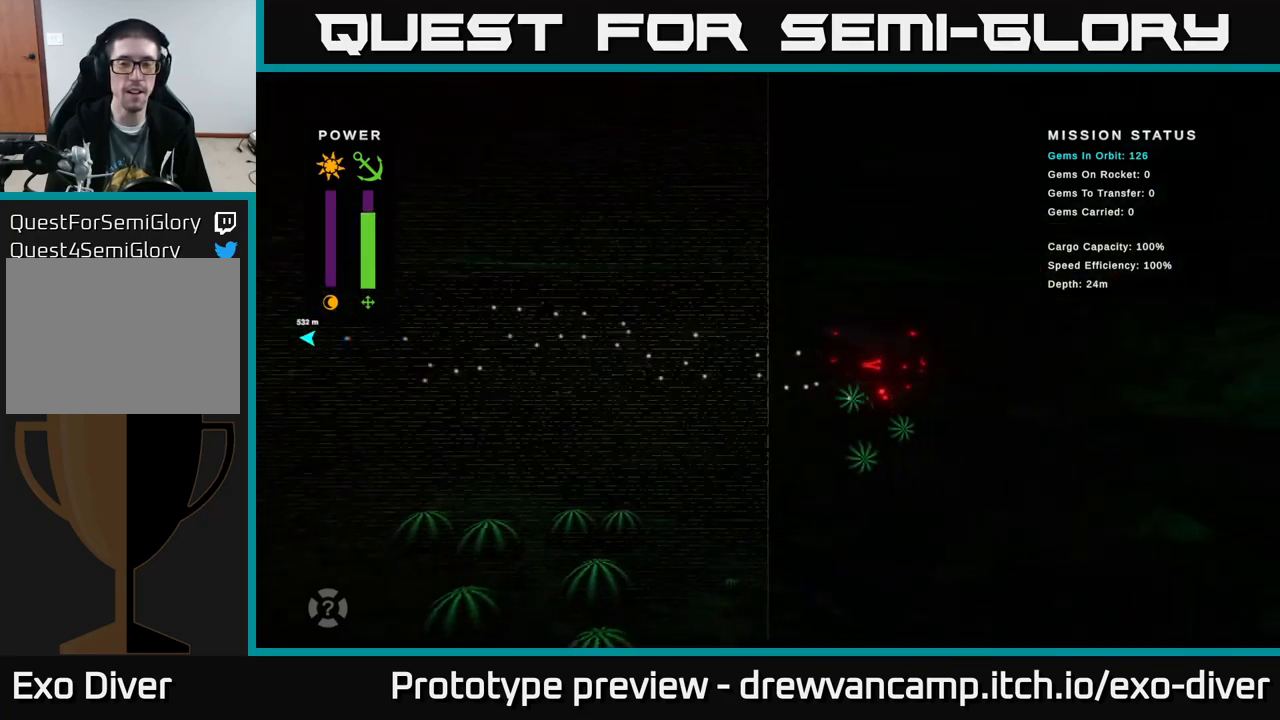
{"buttons": [], "left_stick": "down-left", "right_stick": "center", "events": [[100, "left_stick", "down-right"], [200, "left_stick", "down"], [317, "left_stick", "down-left"]]}
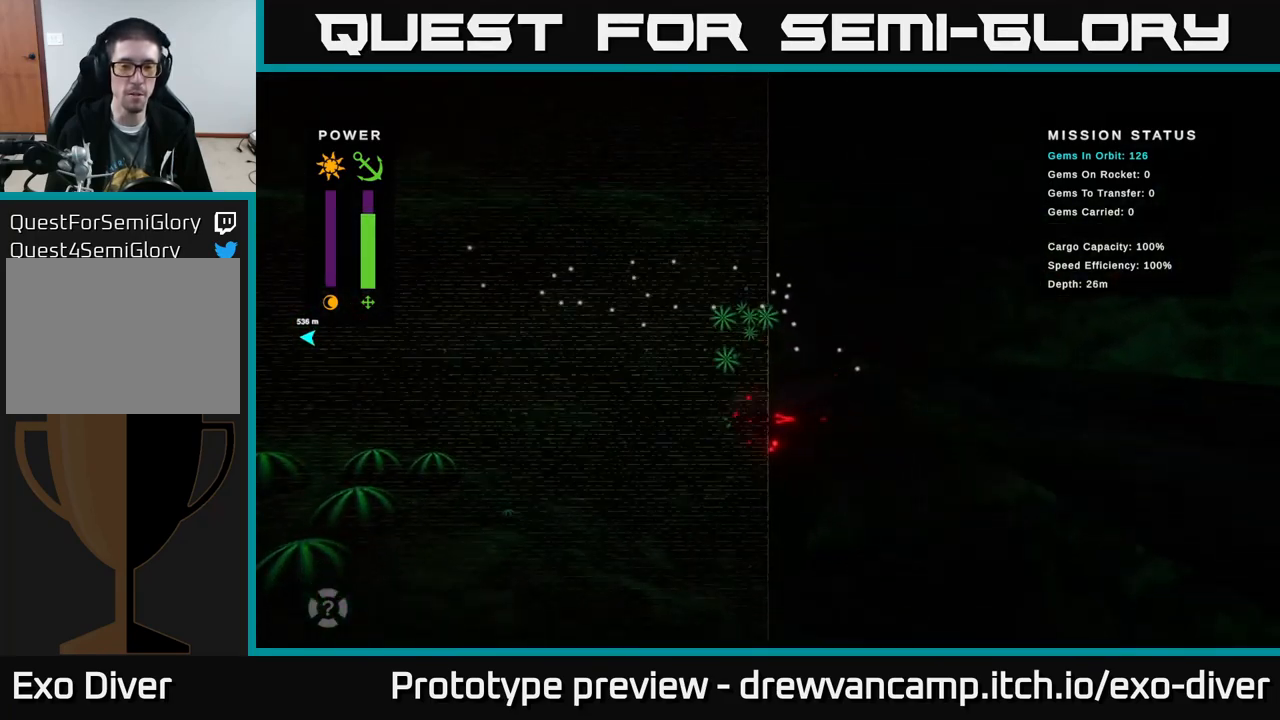
{"buttons": [], "left_stick": "center", "right_stick": "center", "events": [[450, "left_stick", "center"]]}
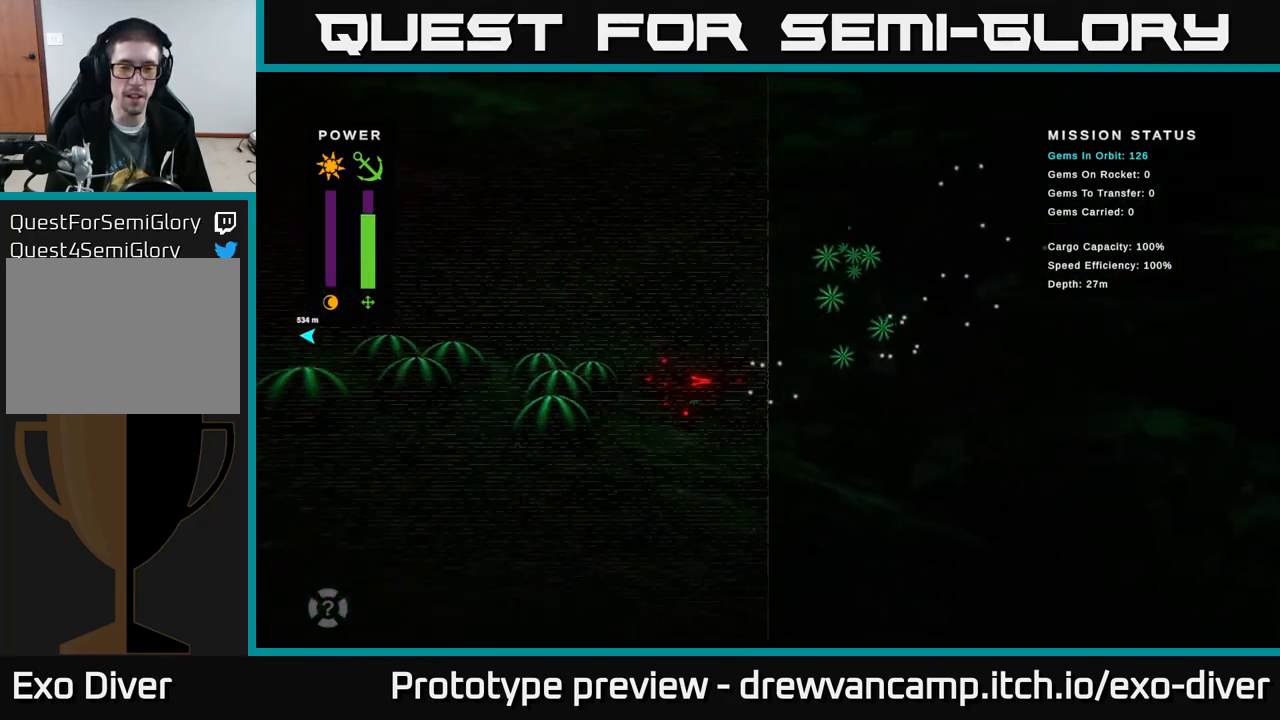
{"buttons": [], "left_stick": "down-right", "right_stick": "center", "events": [[167, "left_stick", "right"], [267, "left_stick", "down-right"]]}
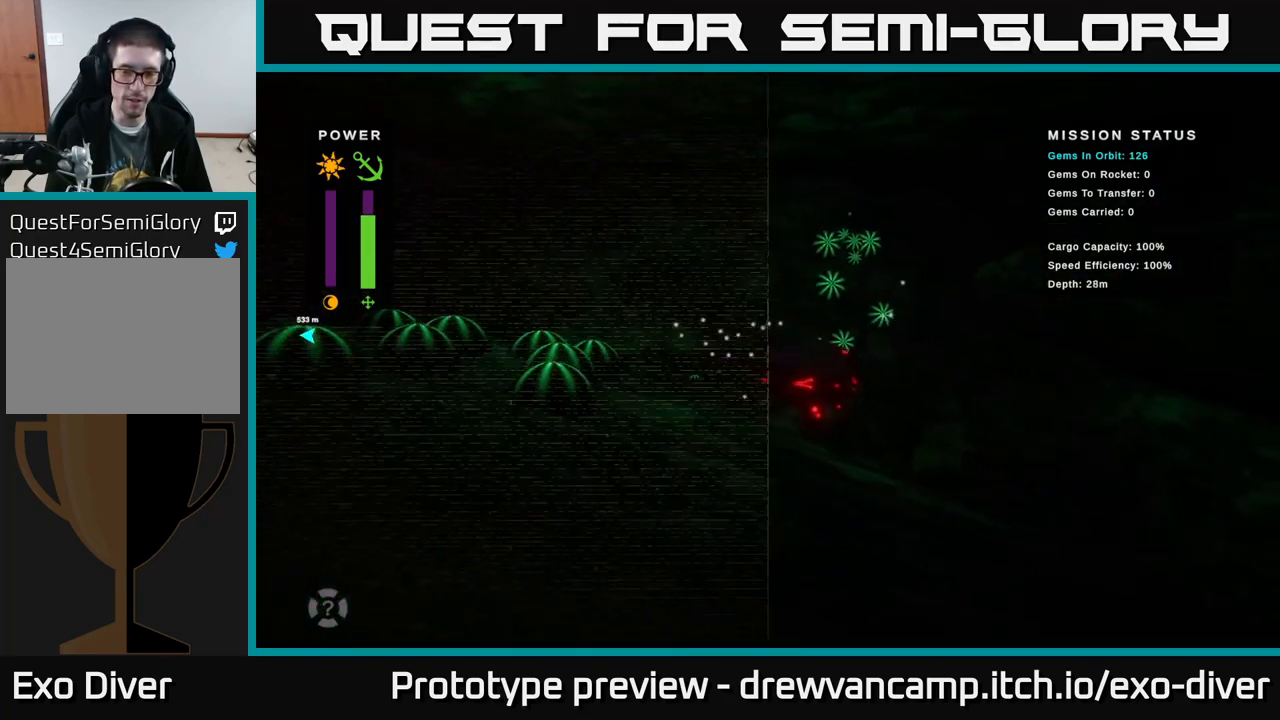
{"buttons": [], "left_stick": "down-right", "right_stick": "center", "events": []}
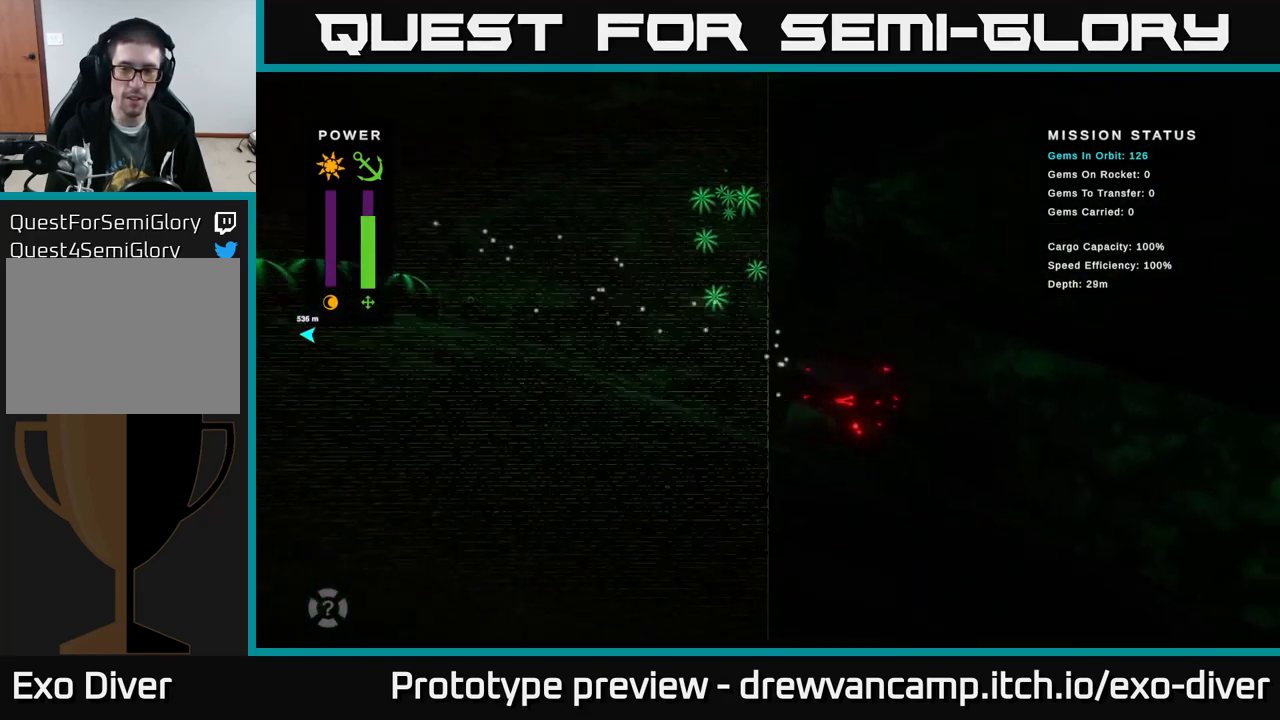
{"buttons": [], "left_stick": "down-right", "right_stick": "center", "events": [[83, "left_stick", "right"], [367, "left_stick", "down-right"]]}
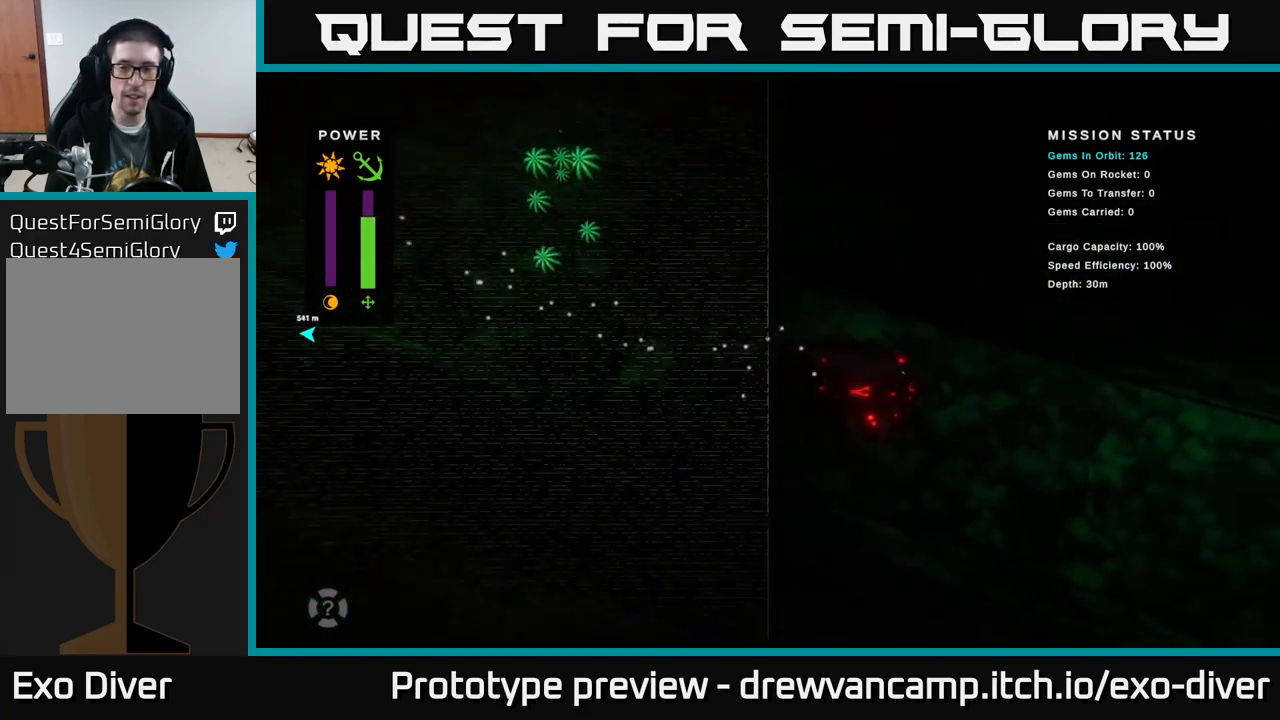
{"buttons": [], "left_stick": "down-right", "right_stick": "center", "events": []}
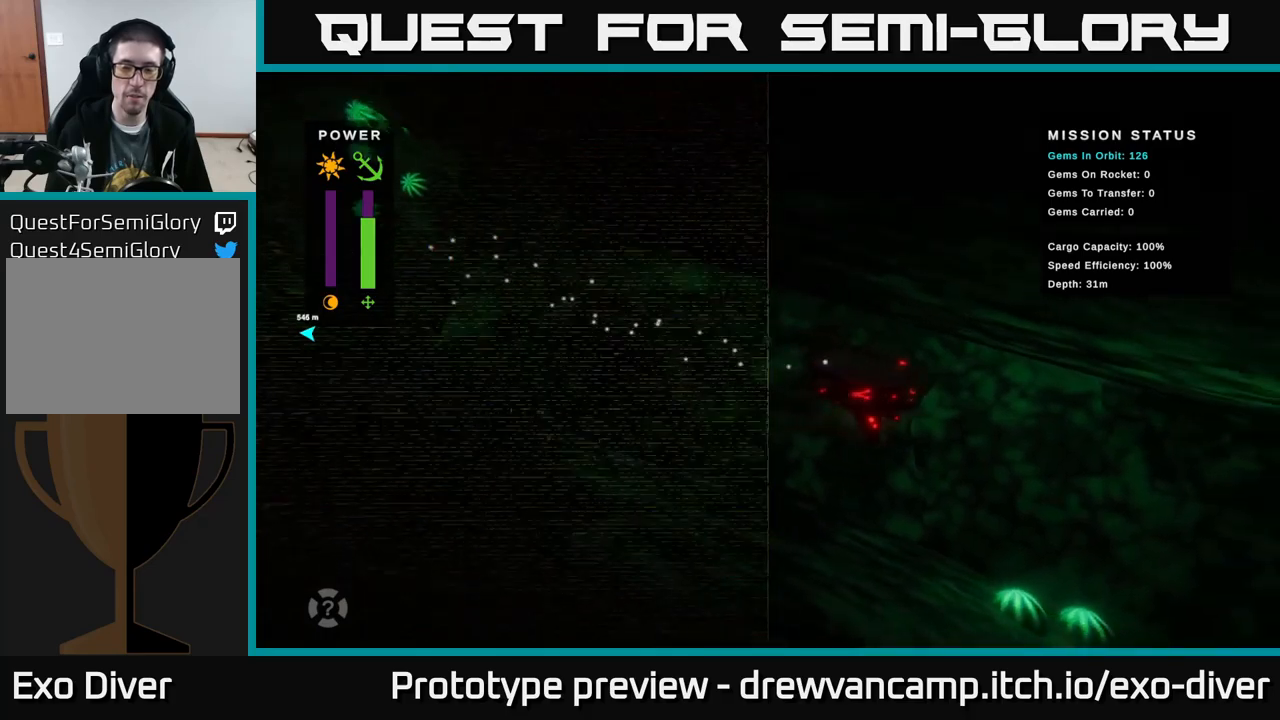
{"buttons": [], "left_stick": "down-right", "right_stick": "center", "events": []}
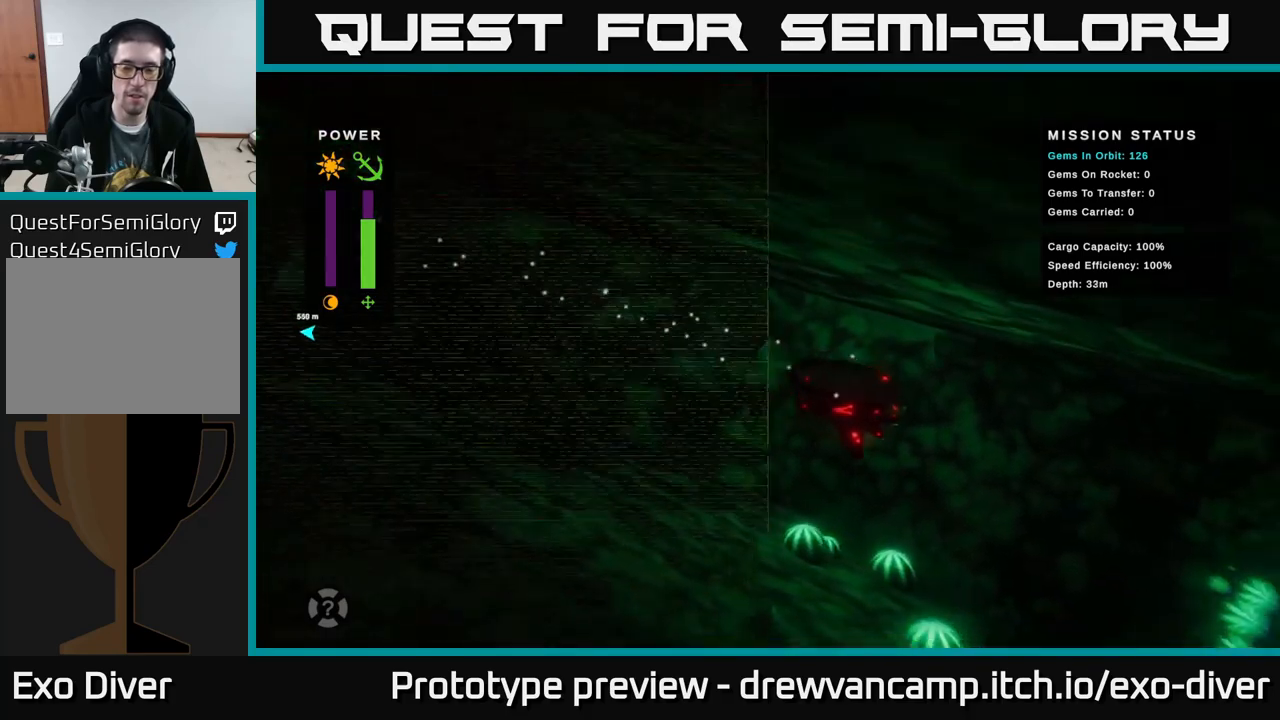
{"buttons": [], "left_stick": "down-right", "right_stick": "center", "events": []}
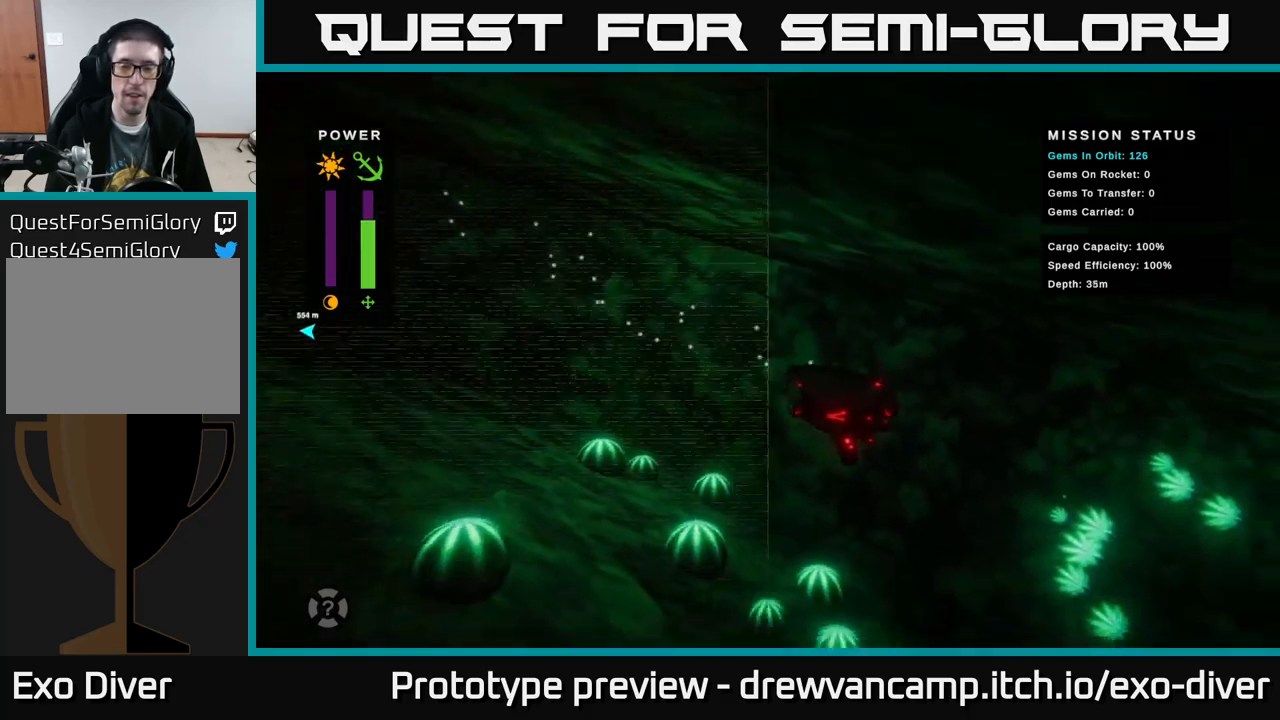
{"buttons": [], "left_stick": "down-right", "right_stick": "center", "events": []}
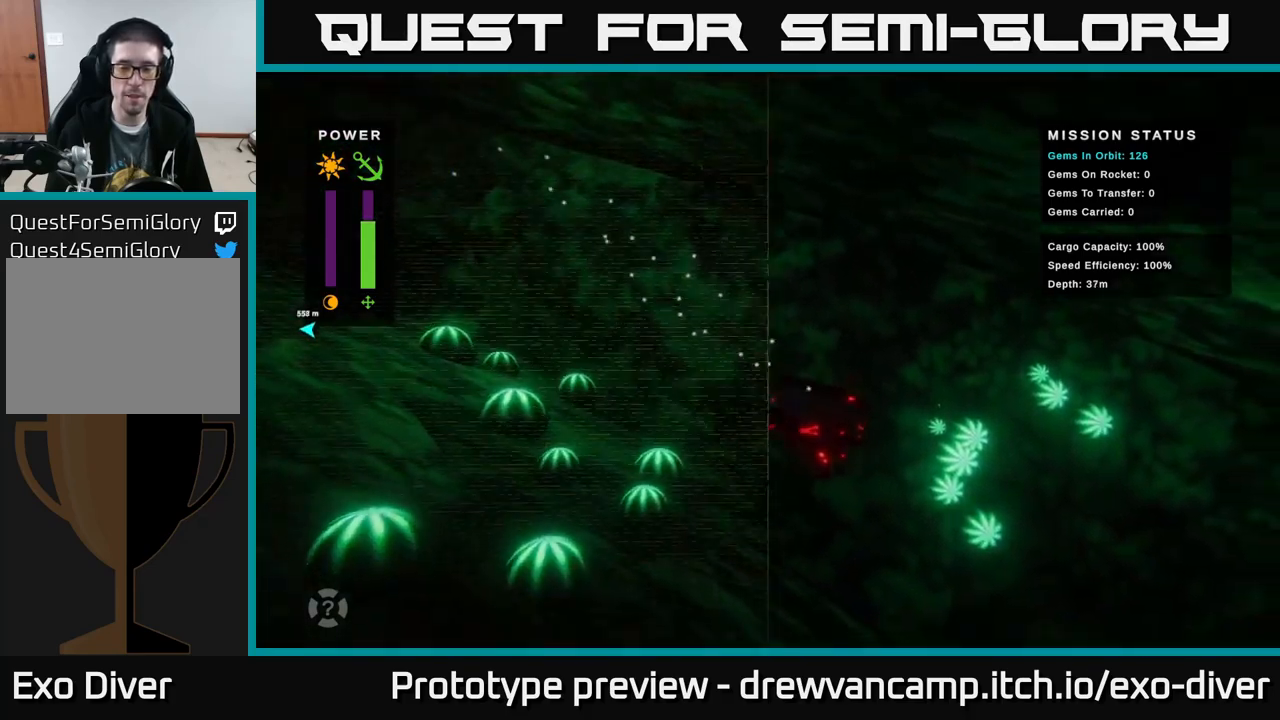
{"buttons": [], "left_stick": "down-right", "right_stick": "center", "events": []}
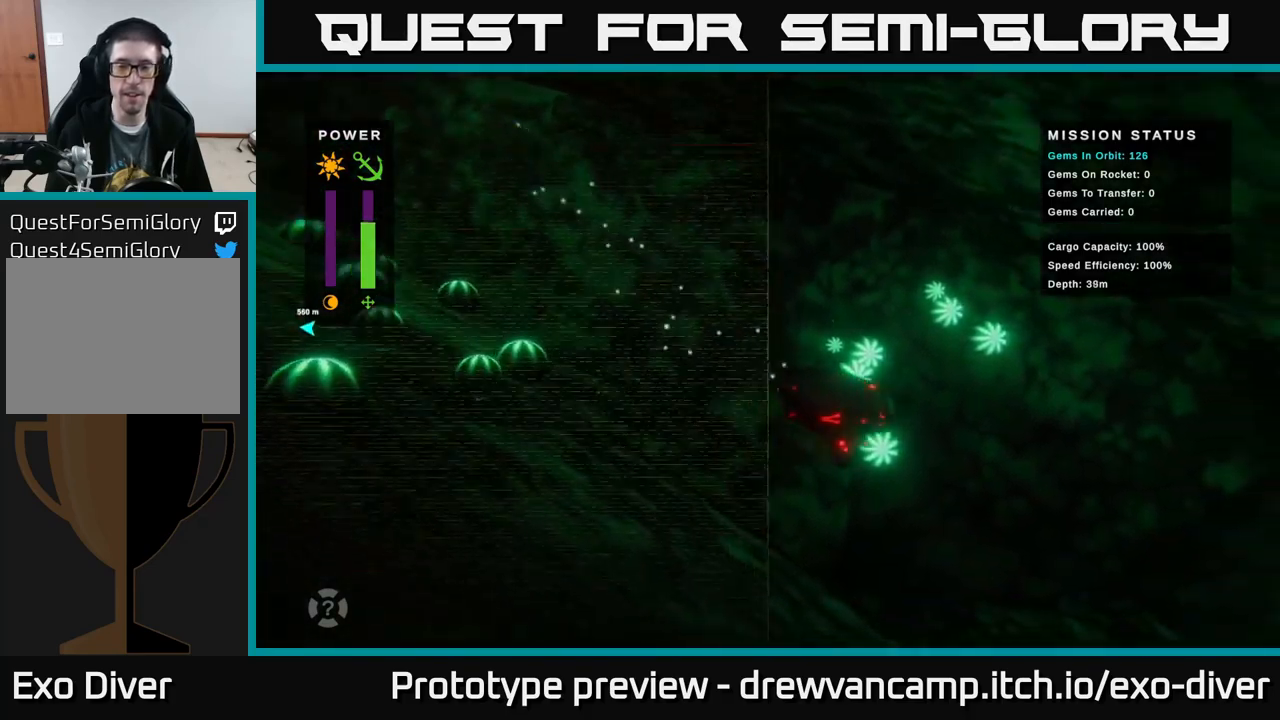
{"buttons": [], "left_stick": "down-right", "right_stick": "center", "events": []}
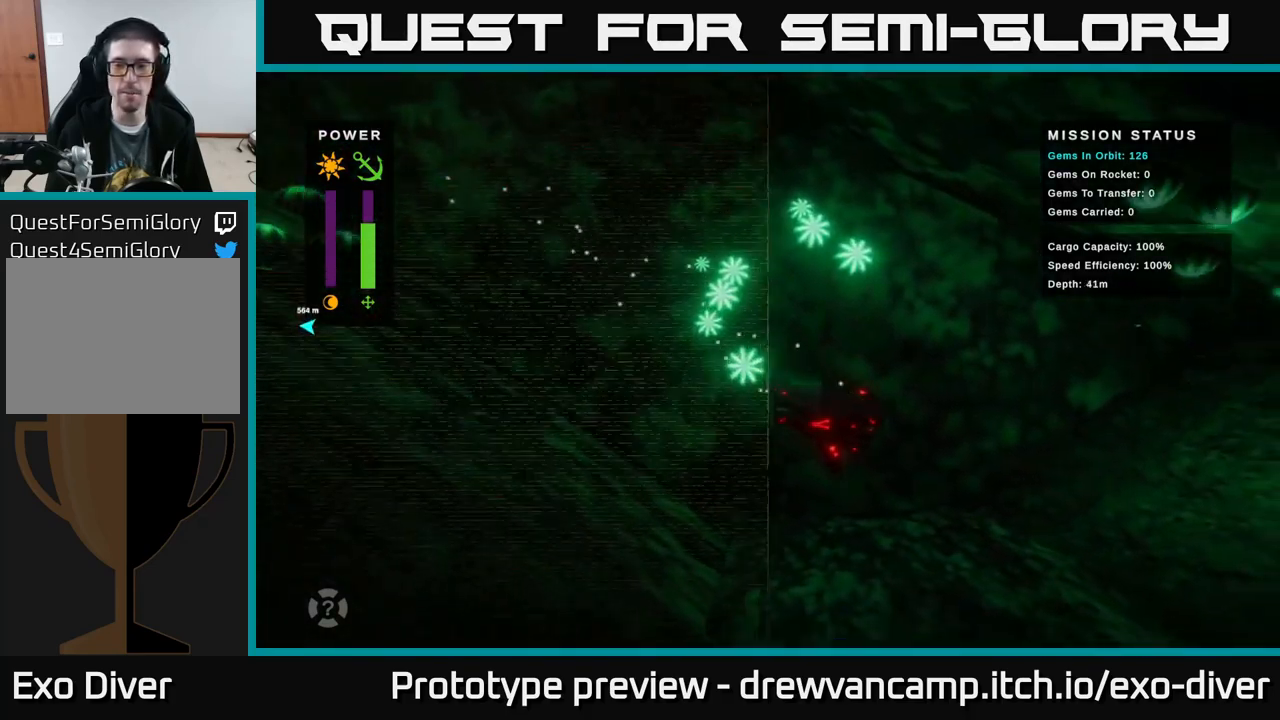
{"buttons": [], "left_stick": "up-right", "right_stick": "center", "events": [[17, "left_stick", "right"], [467, "left_stick", "up-right"]]}
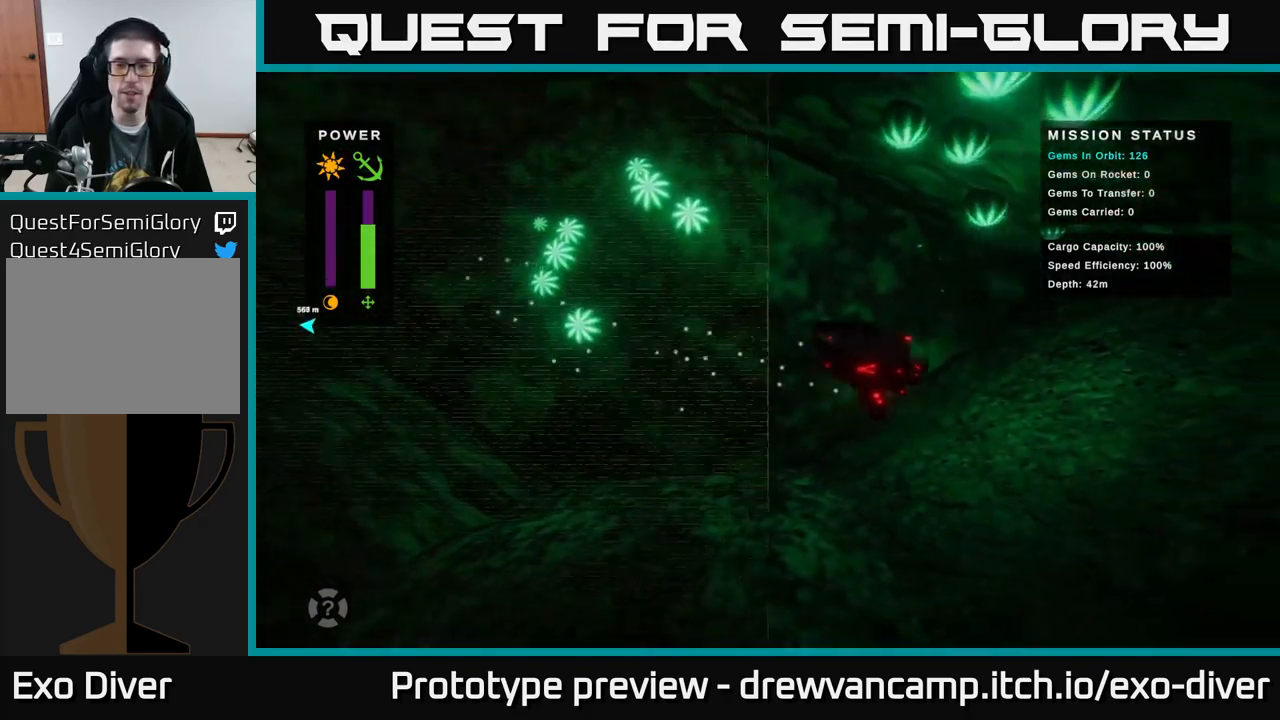
{"buttons": ["A"], "left_stick": "down-right", "right_stick": "center", "events": [[450, "A", "down"], [483, "left_stick", "down-right"]]}
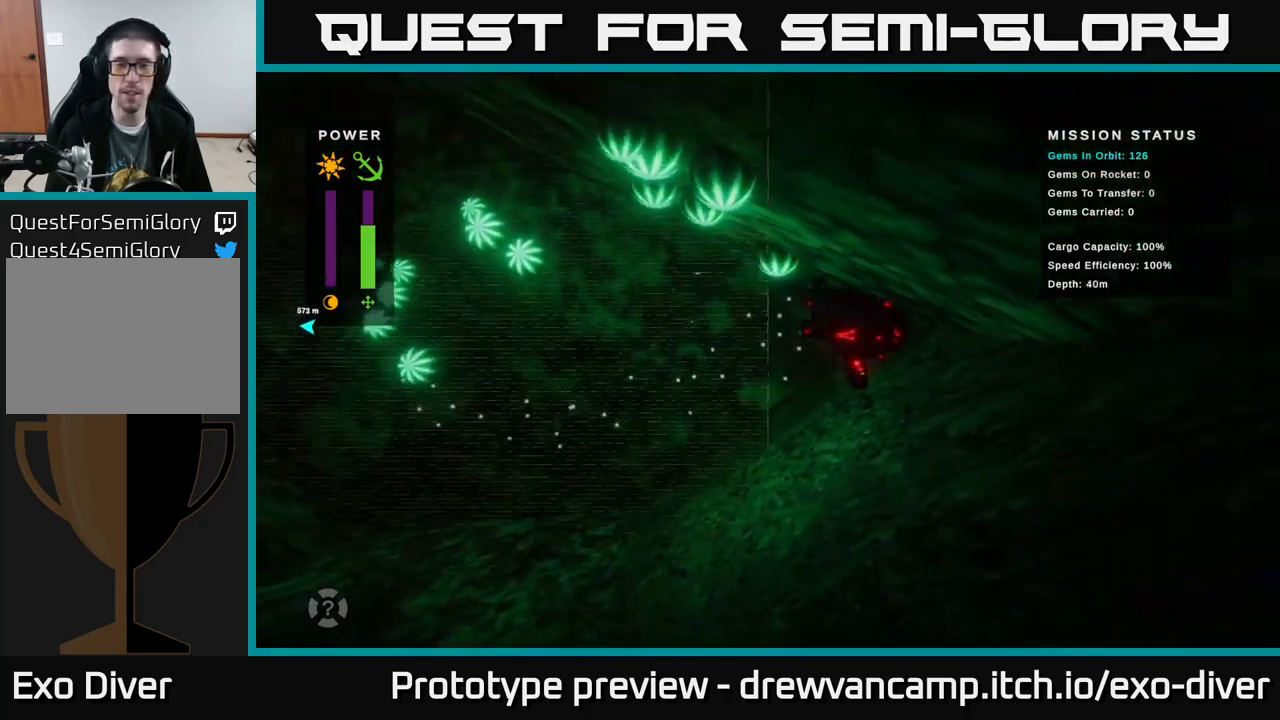
{"buttons": [], "left_stick": "down-left", "right_stick": "center", "events": [[83, "left_stick", "down-left"], [117, "A", "up"]]}
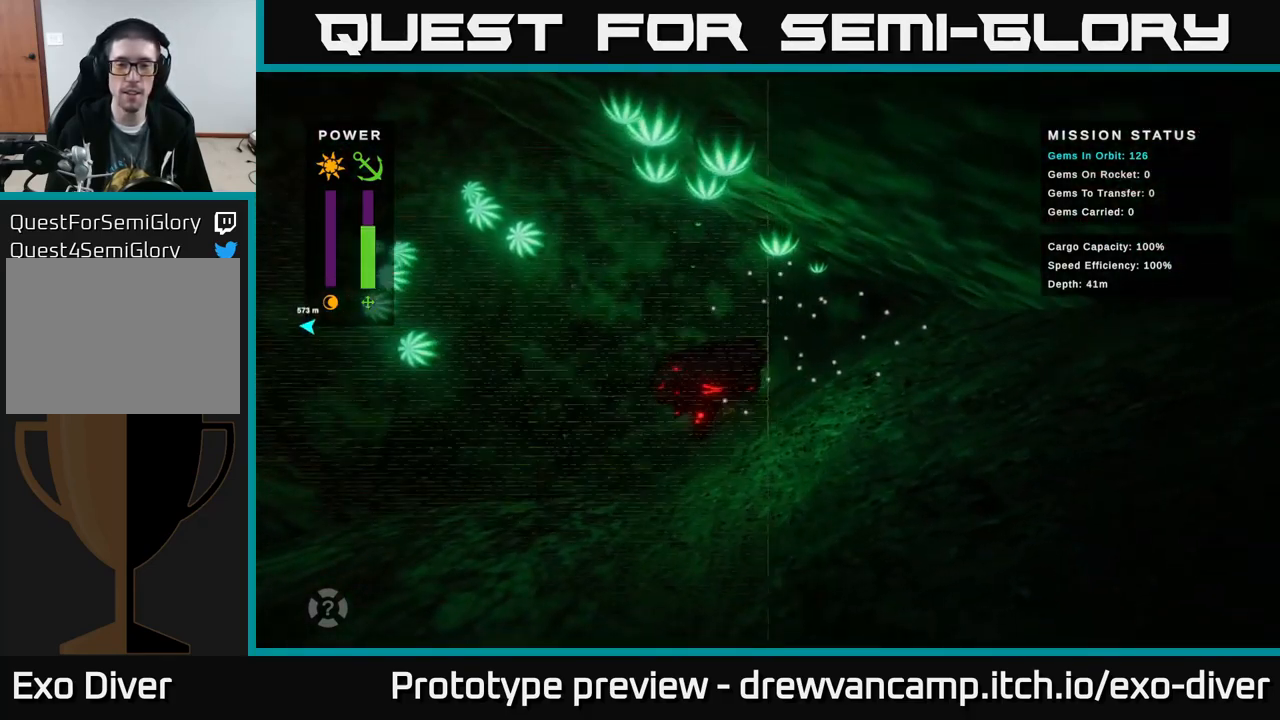
{"buttons": [], "left_stick": "down-left", "right_stick": "center", "events": []}
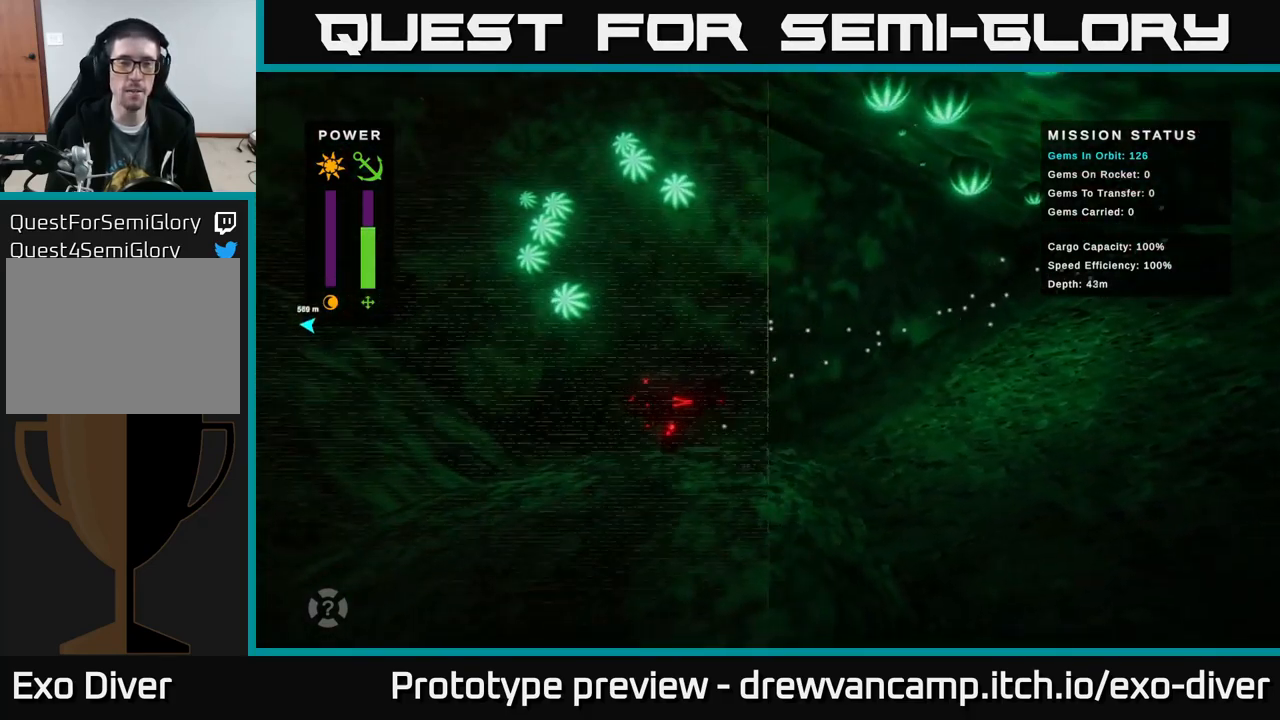
{"buttons": [], "left_stick": "up-left", "right_stick": "center", "events": [[100, "left_stick", "left"], [467, "left_stick", "up-left"]]}
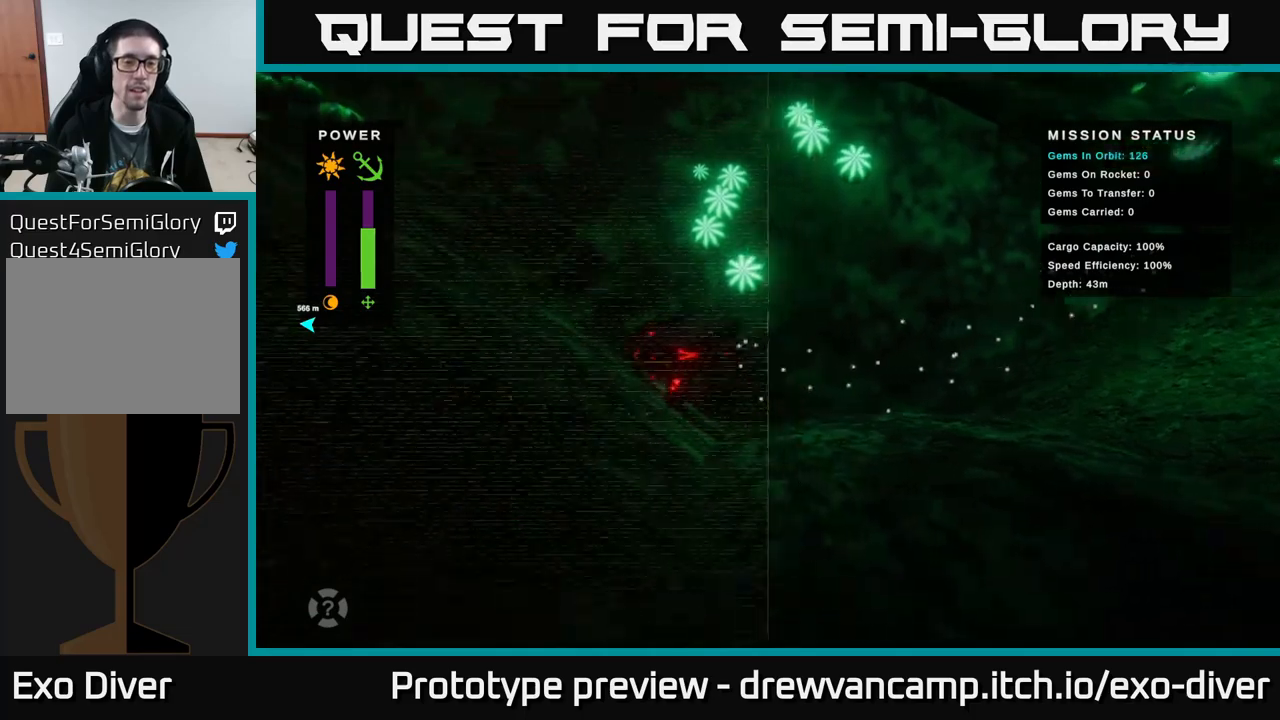
{"buttons": [], "left_stick": "up-left", "right_stick": "center", "events": []}
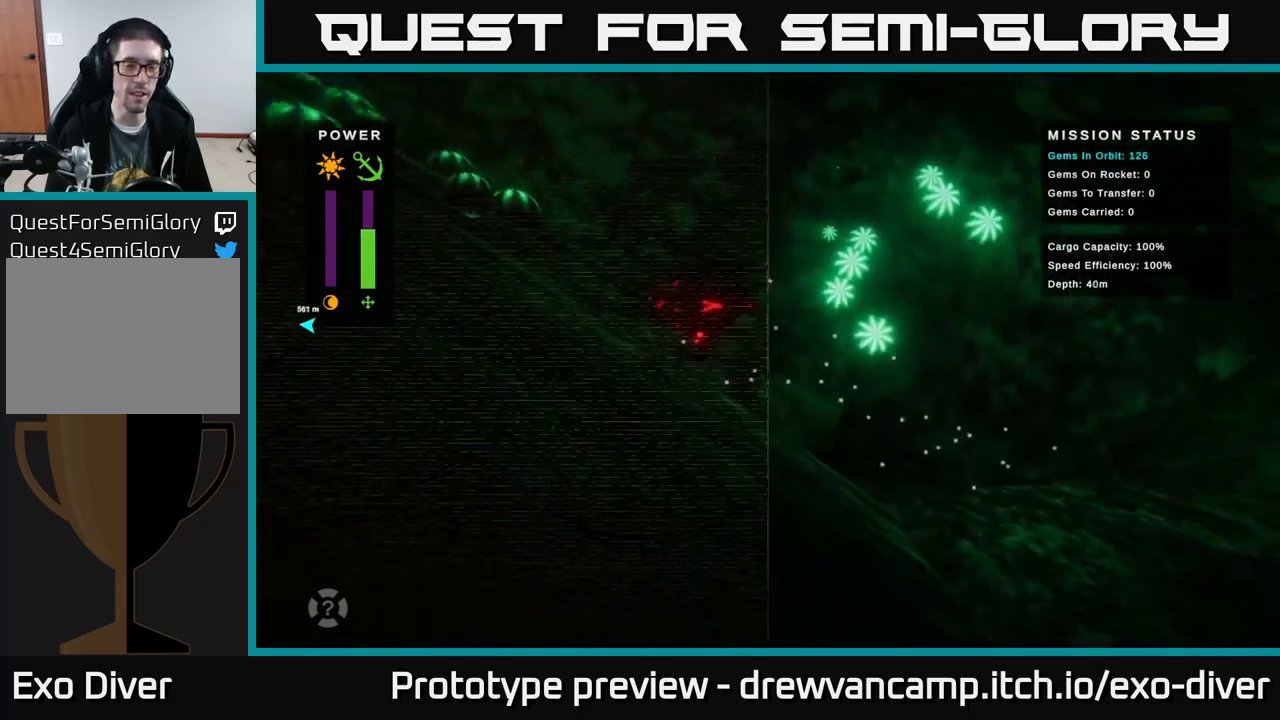
{"buttons": [], "left_stick": "up-left", "right_stick": "center", "events": []}
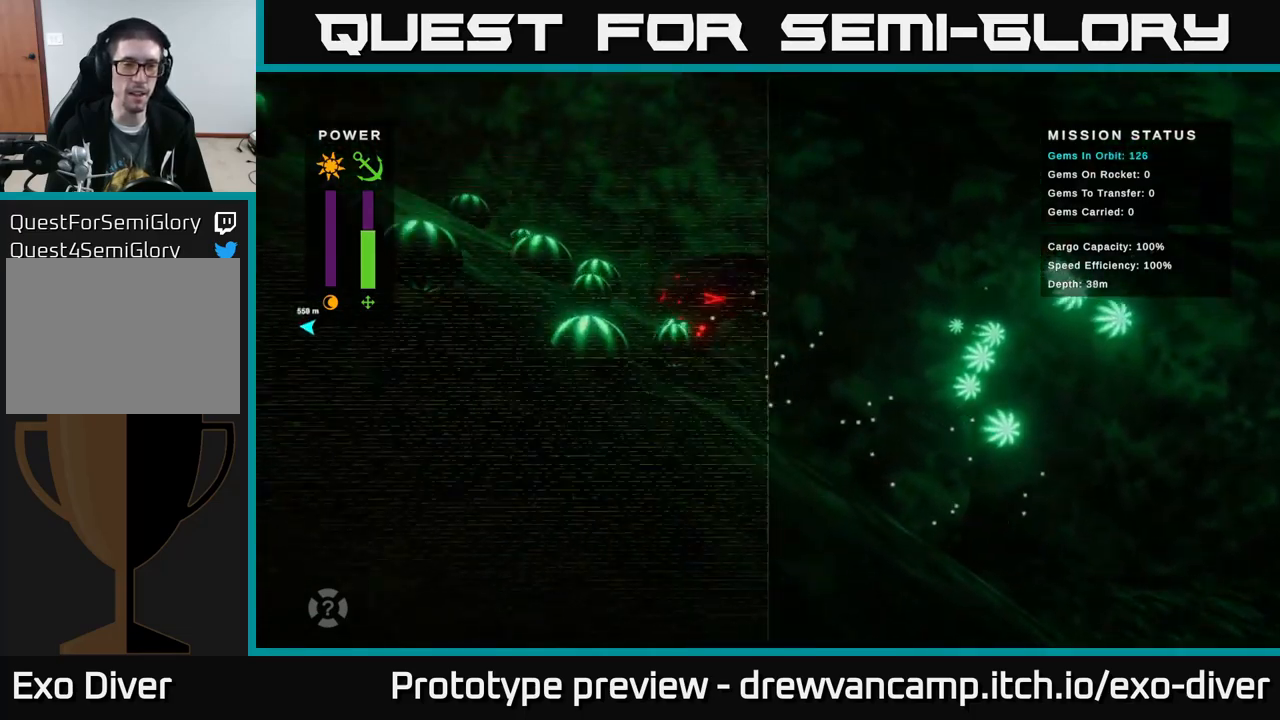
{"buttons": [], "left_stick": "up-left", "right_stick": "center", "events": []}
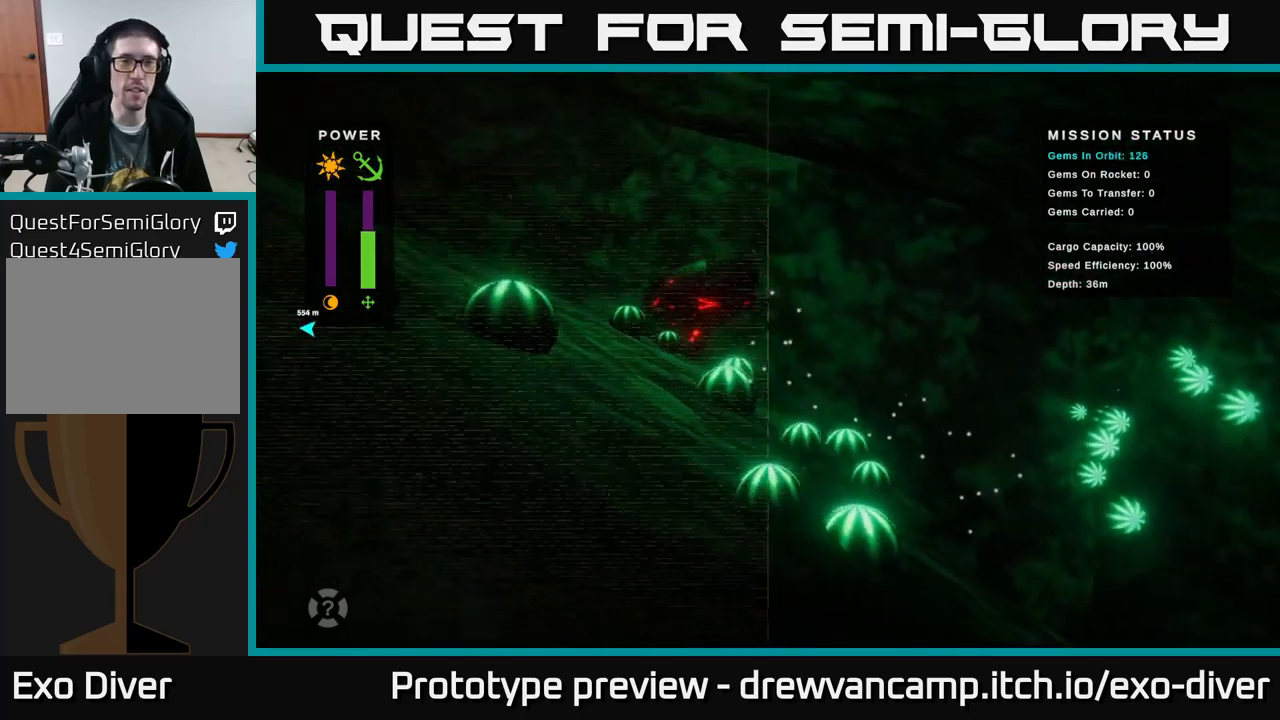
{"buttons": [], "left_stick": "up-left", "right_stick": "center", "events": []}
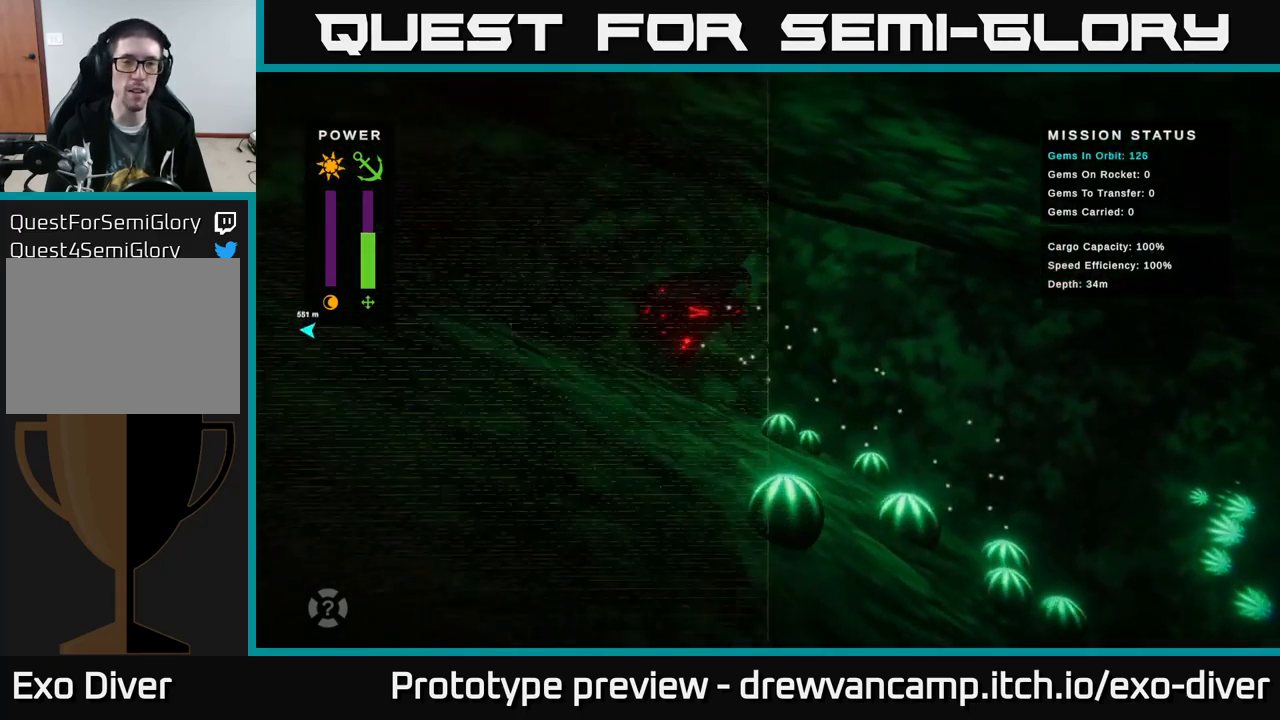
{"buttons": [], "left_stick": "up-left", "right_stick": "center", "events": []}
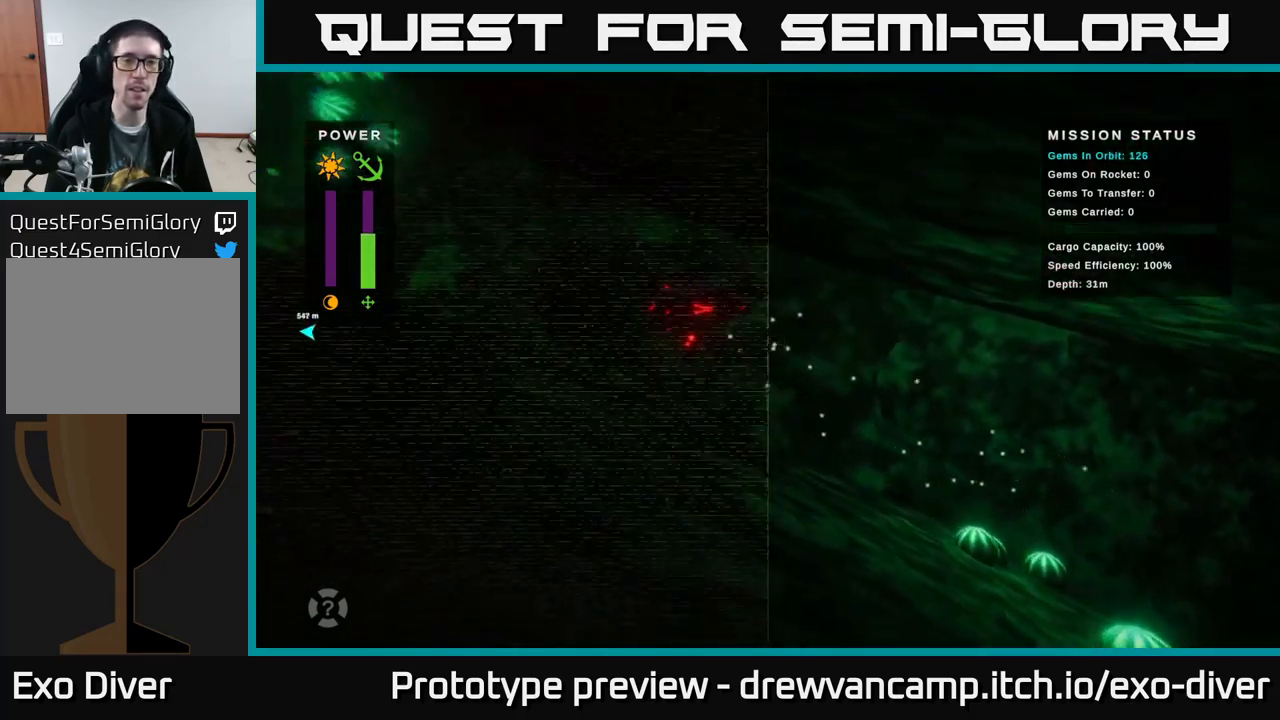
{"buttons": [], "left_stick": "up", "right_stick": "center", "events": [[450, "left_stick", "up"]]}
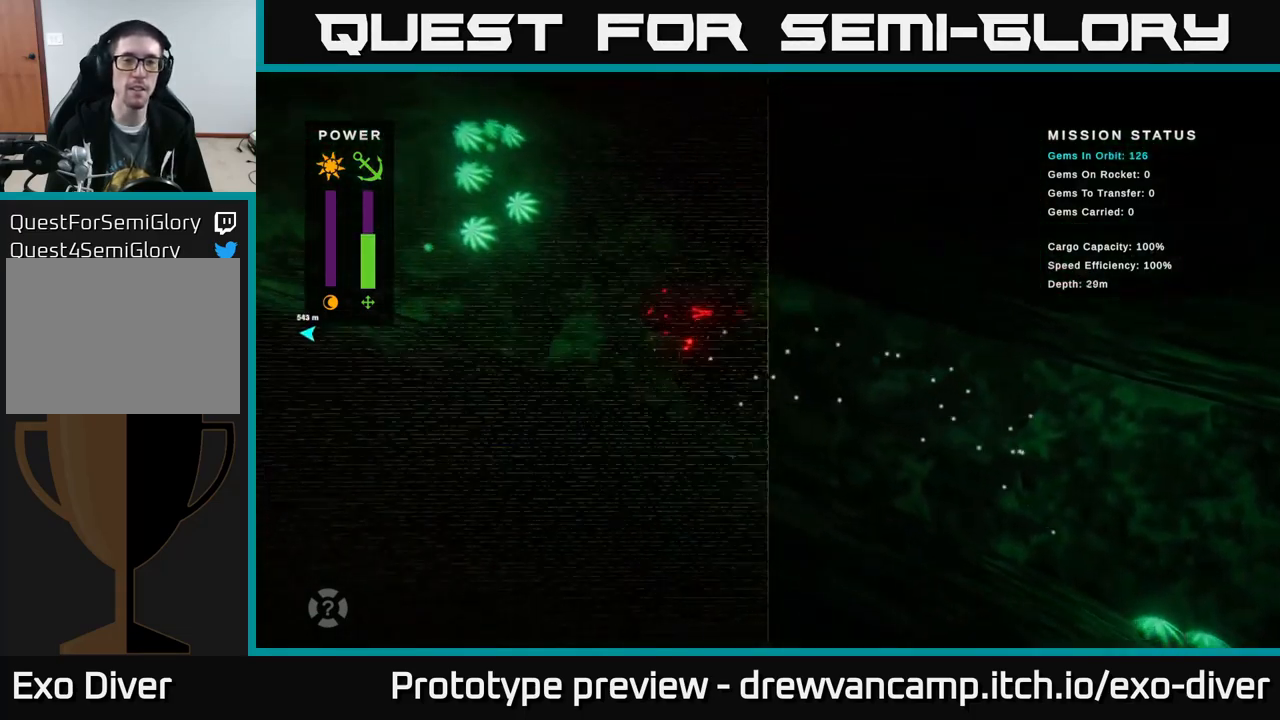
{"buttons": [], "left_stick": "up-left", "right_stick": "center", "events": [[450, "left_stick", "up-left"]]}
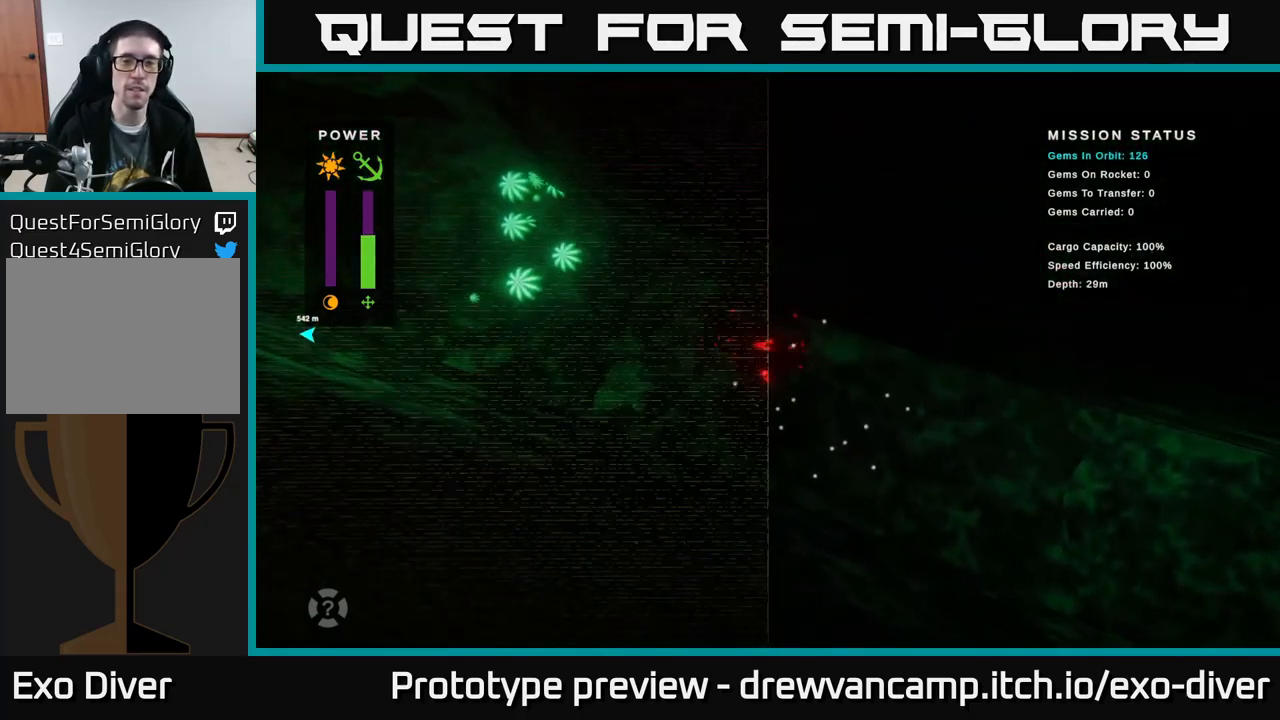
{"buttons": [], "left_stick": "up-left", "right_stick": "center", "events": []}